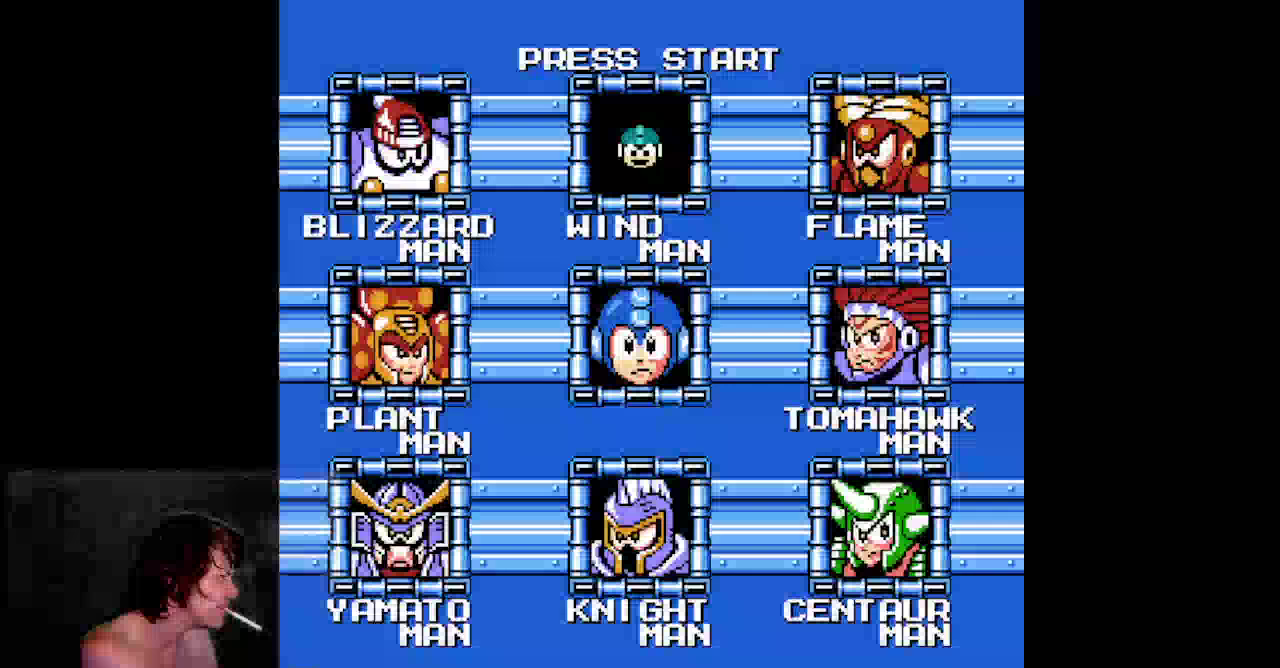
Gameplay with a controller (Nintendo layout); each line is a JSON object with the inputs held at the frame after it. "events" lists button and stick changes between this image and that frame as [ms after this image, input, new state], when the widget could be followed in between. Not read: L3 R3.
{"buttons": [], "events": [[183, "START", "up"]]}
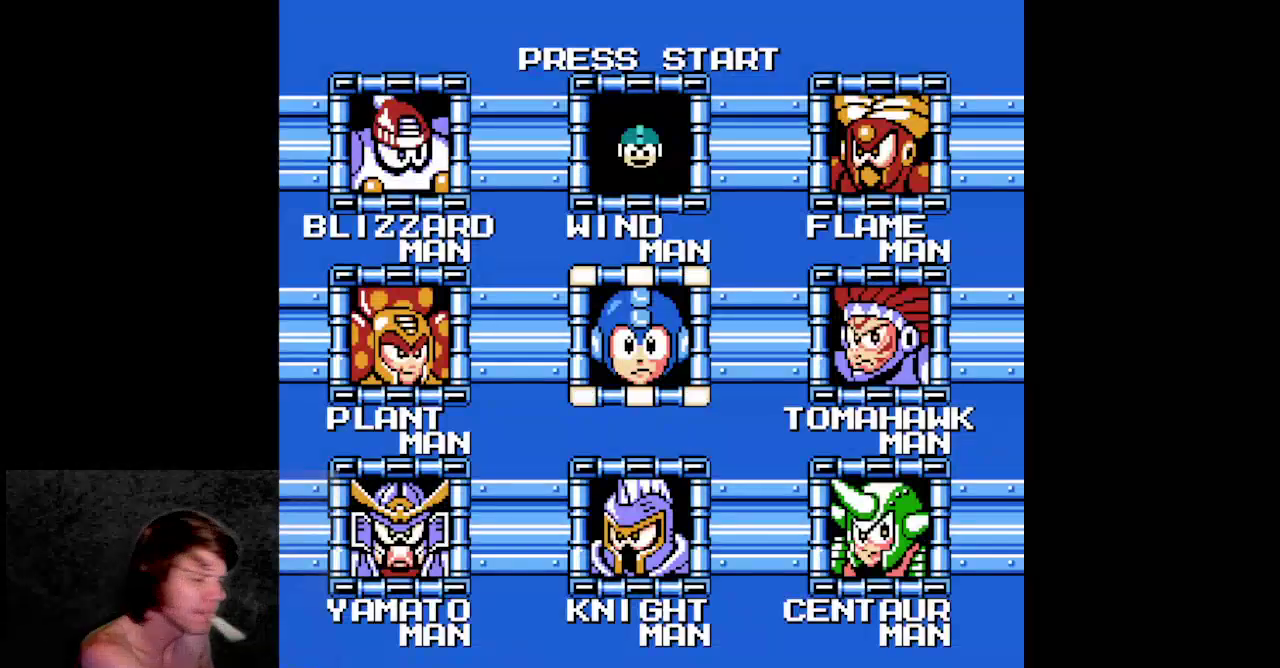
{"buttons": [], "events": []}
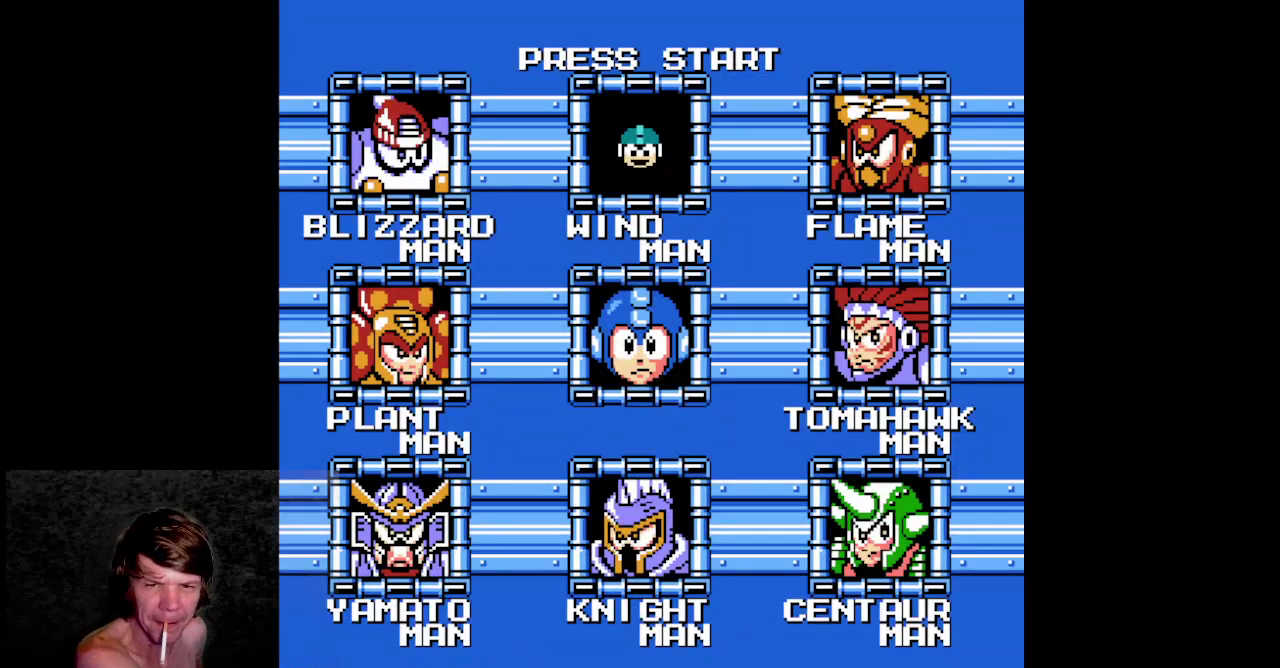
{"buttons": [], "events": []}
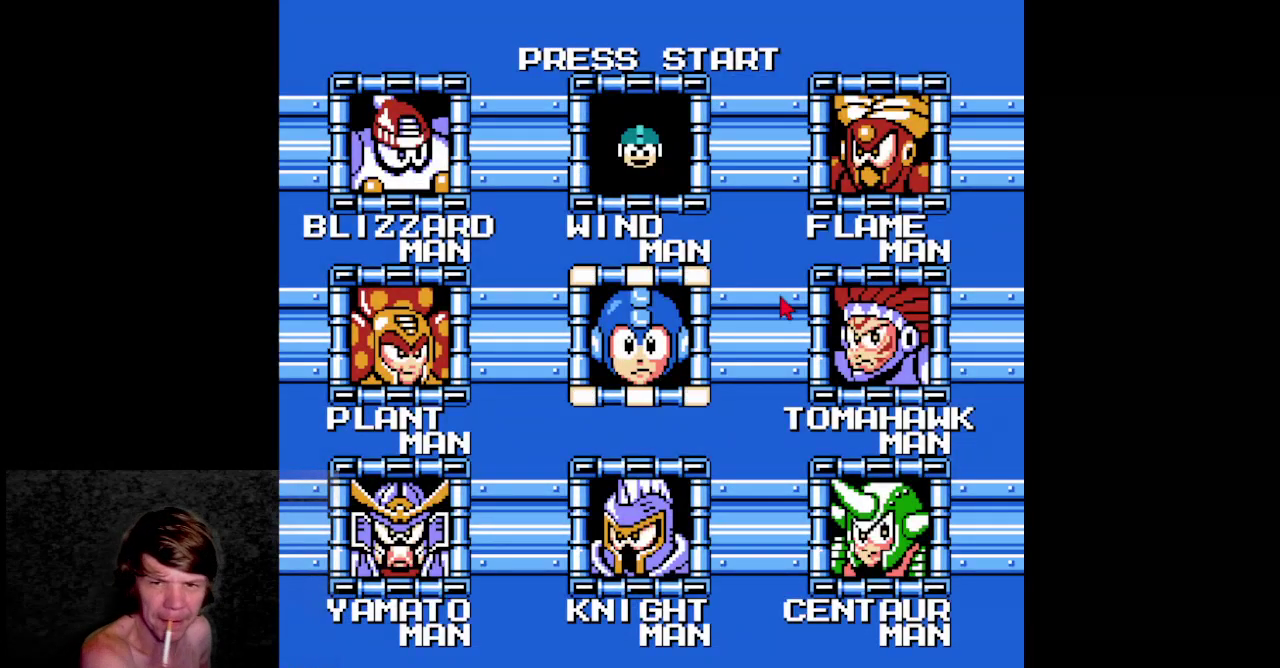
{"buttons": [], "events": [[317, "DPAD_RIGHT", "down"], [467, "DPAD_RIGHT", "up"]]}
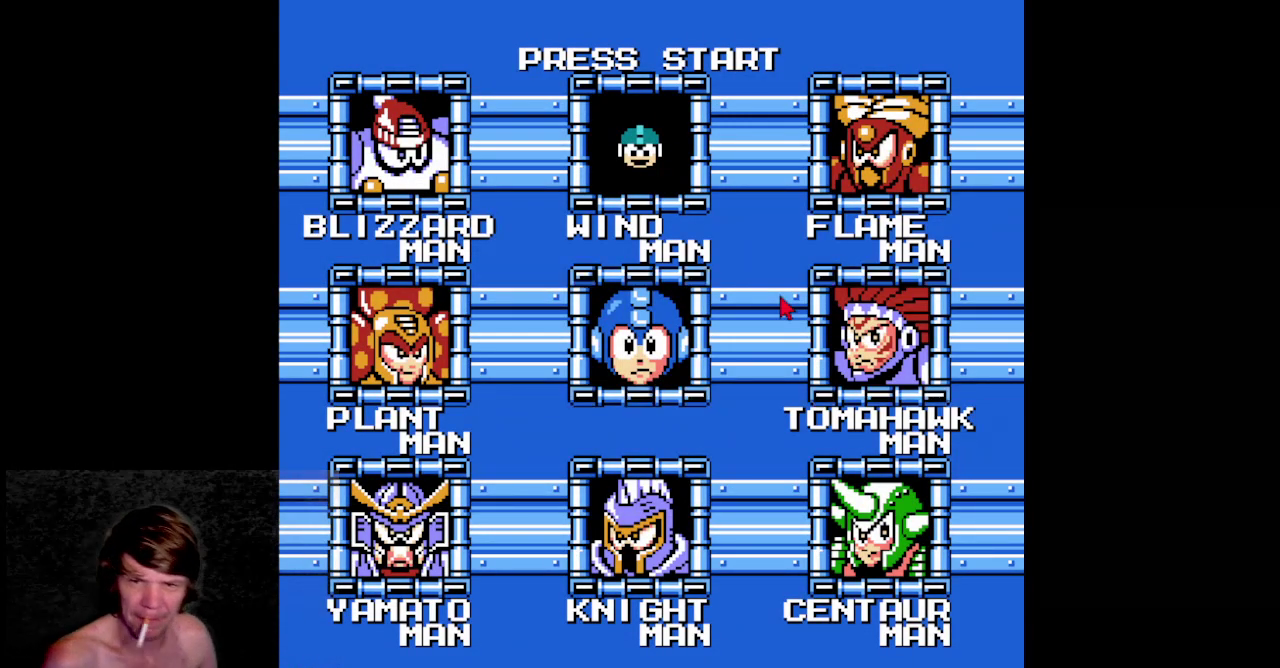
{"buttons": ["START"], "events": [[100, "DPAD_UP", "down"], [217, "DPAD_UP", "up"], [433, "START", "down"]]}
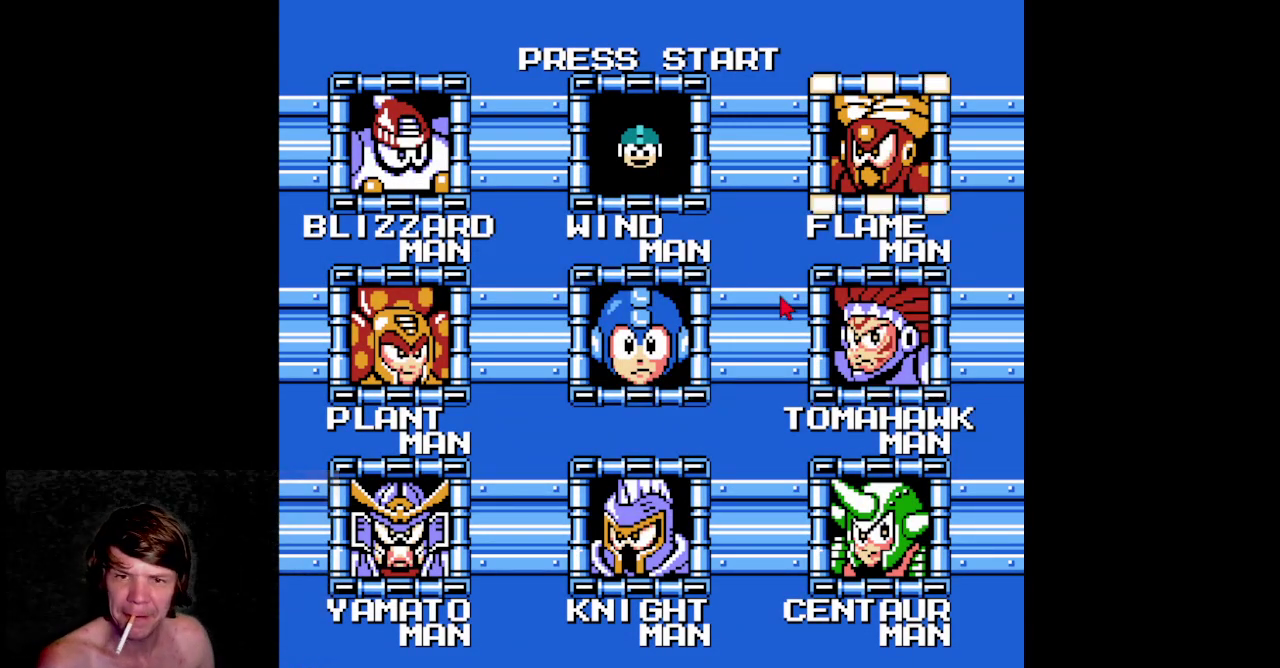
{"buttons": [], "events": [[333, "START", "up"]]}
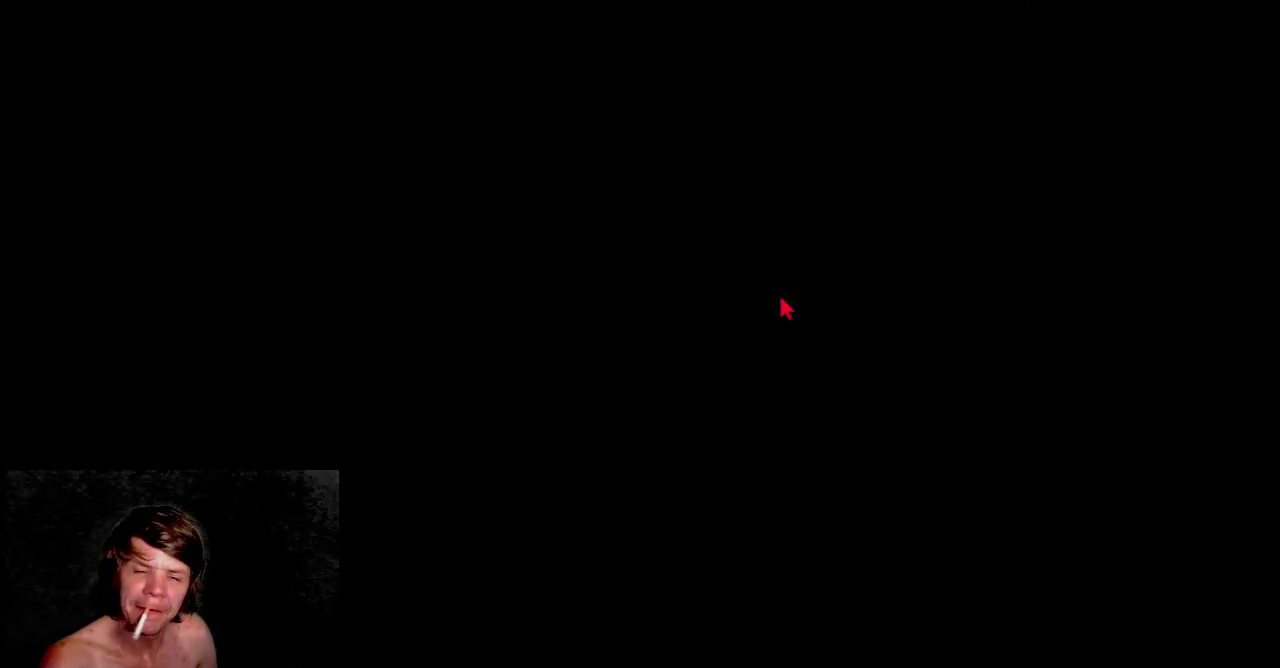
{"buttons": [], "events": []}
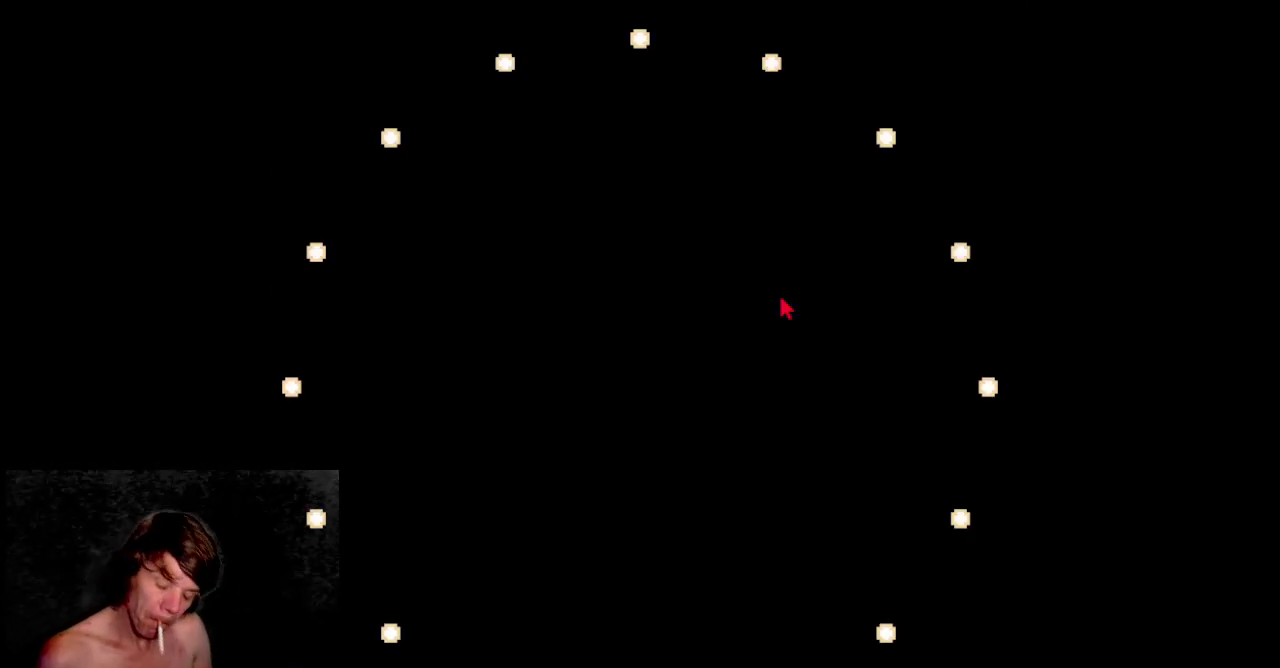
{"buttons": [], "events": []}
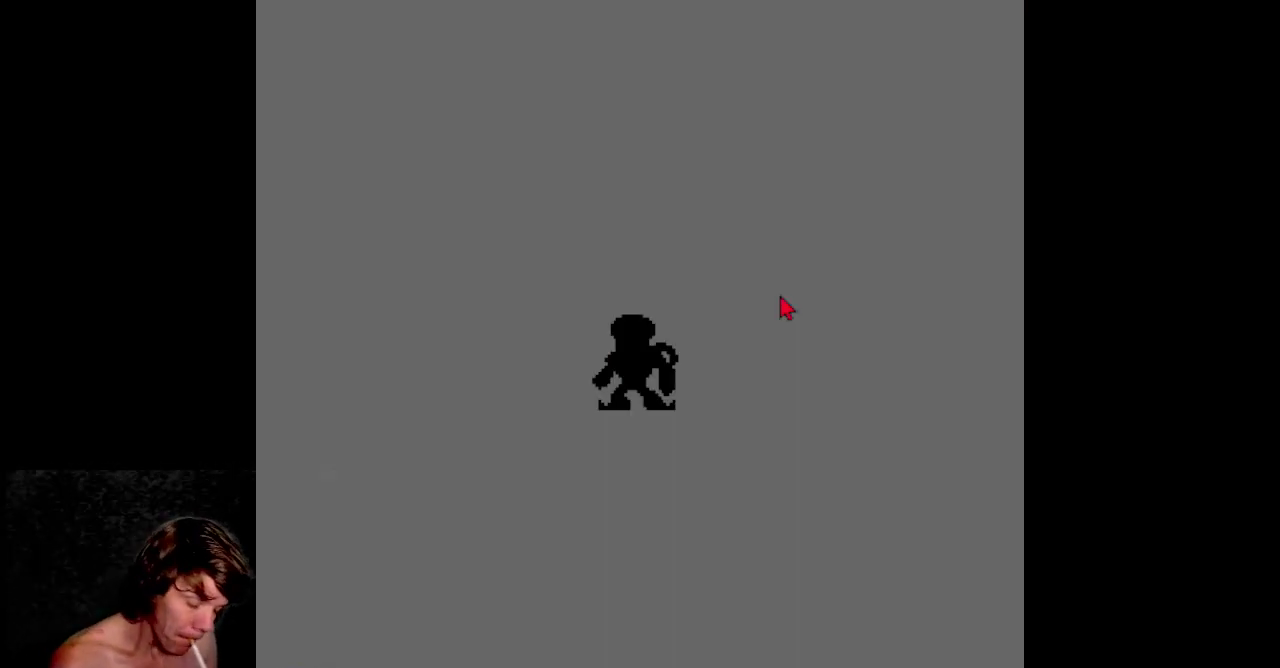
{"buttons": [], "events": []}
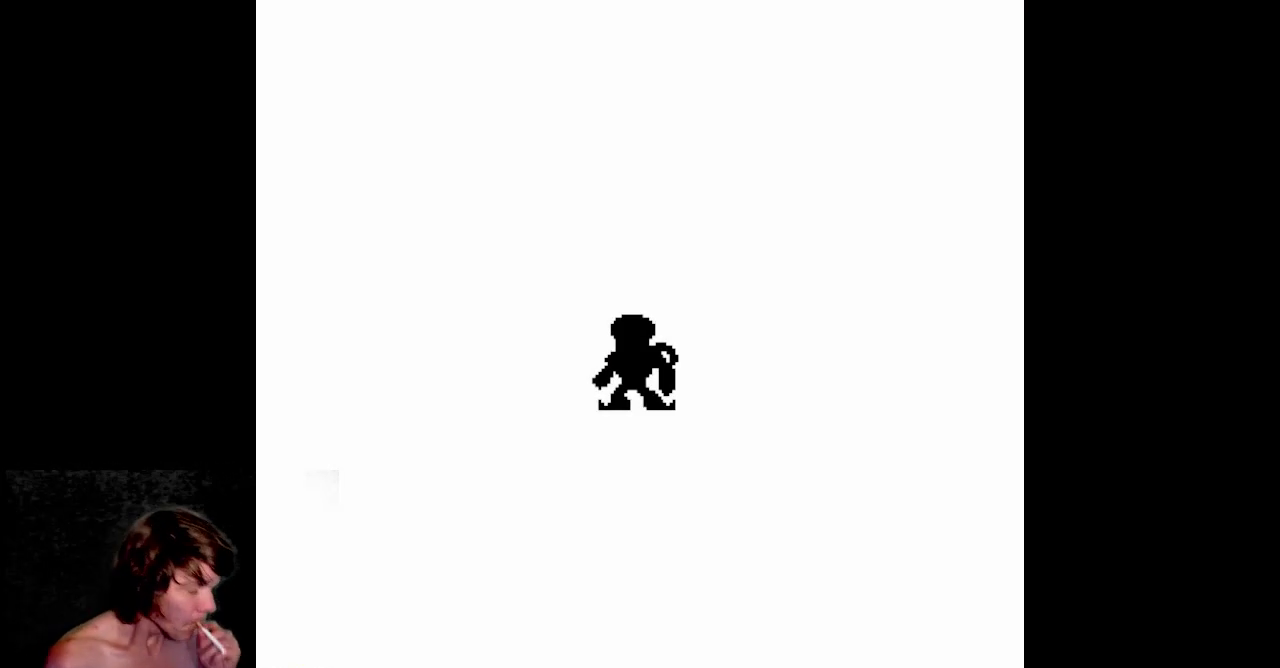
{"buttons": [], "events": []}
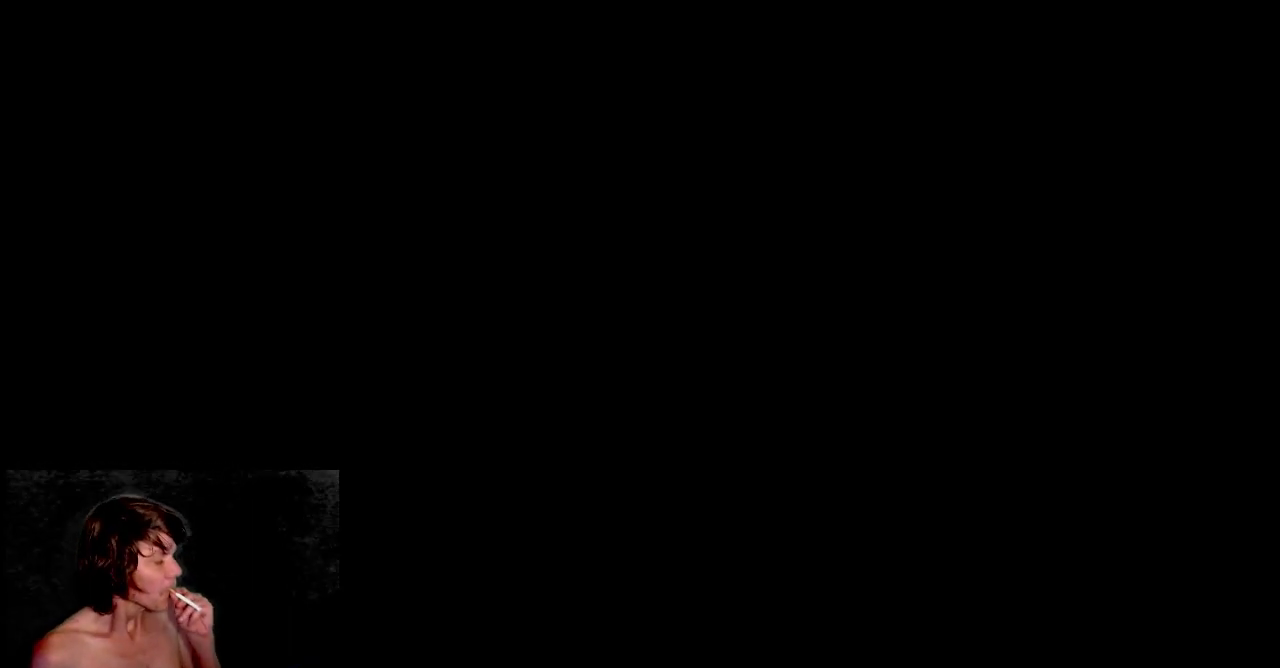
{"buttons": [], "events": []}
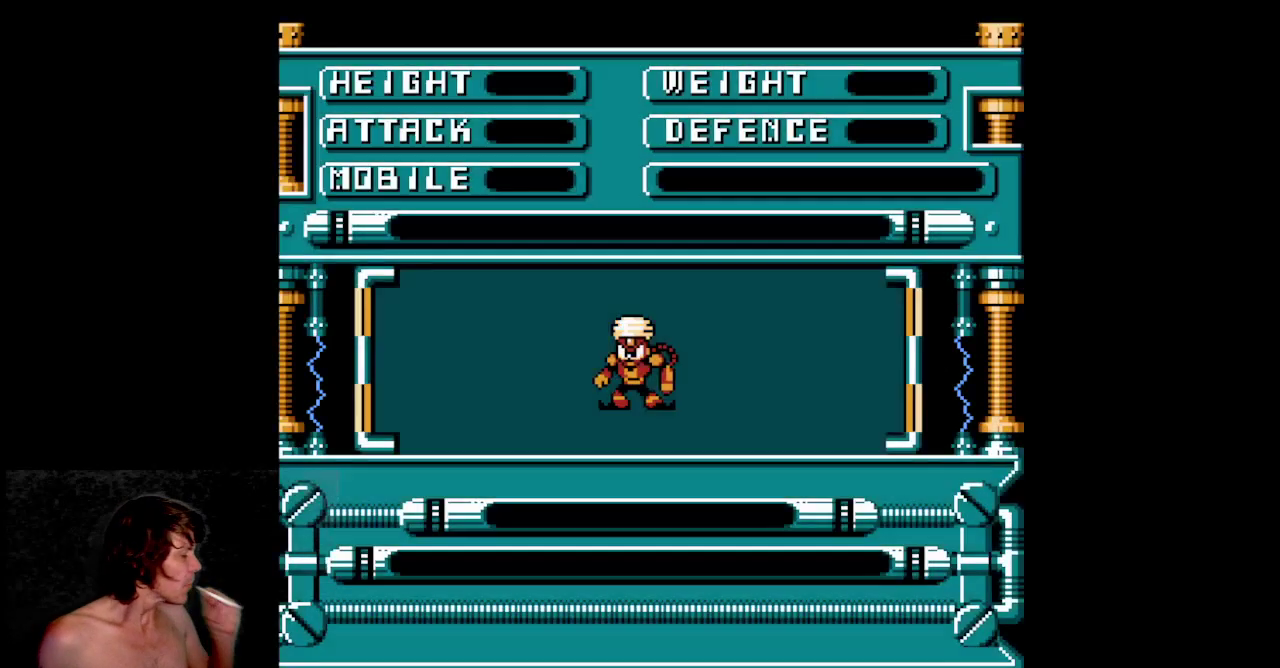
{"buttons": [], "events": []}
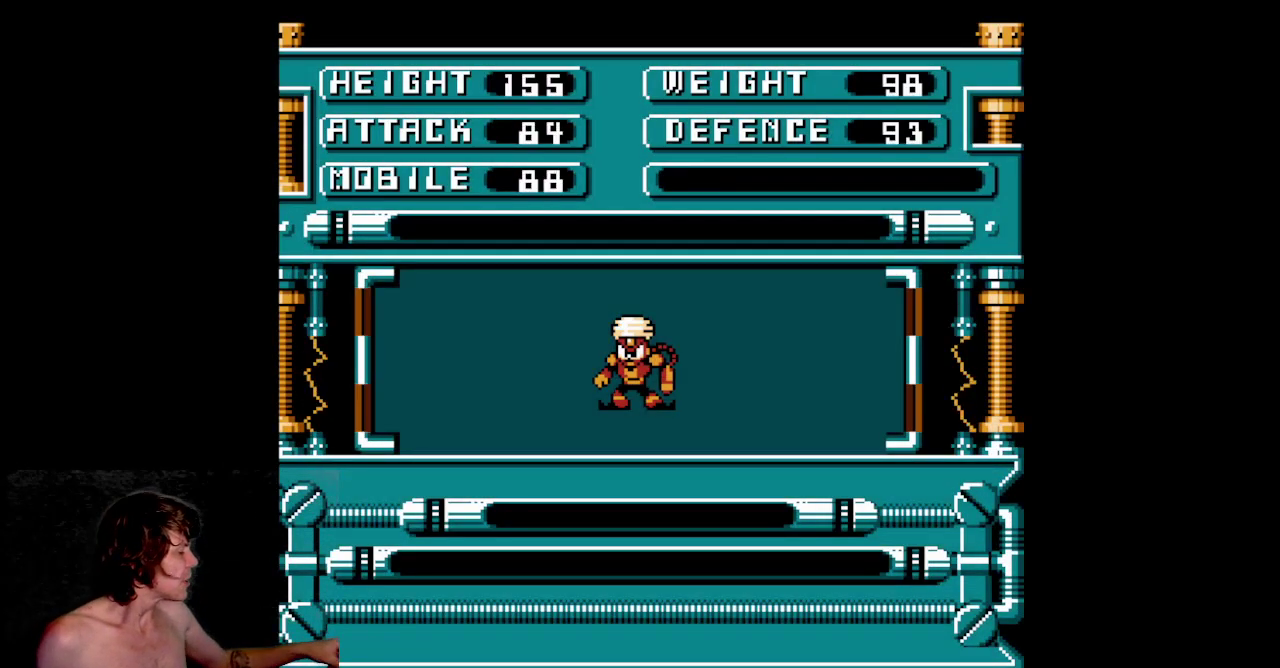
{"buttons": [], "events": []}
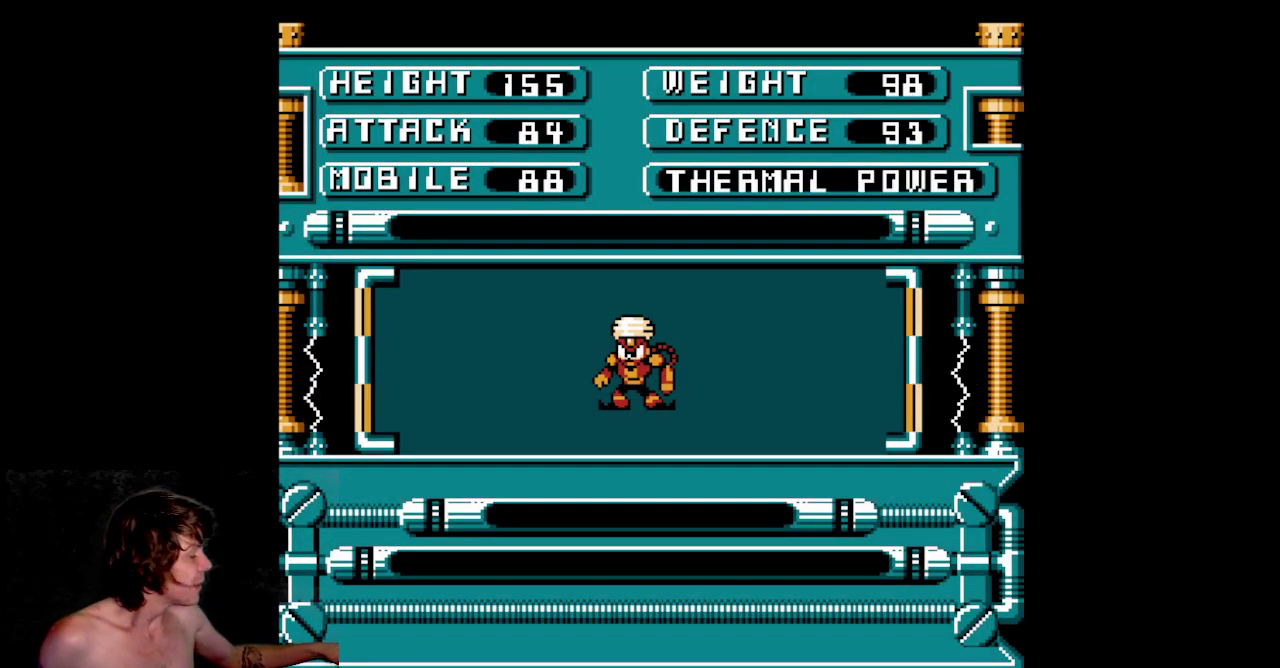
{"buttons": [], "events": []}
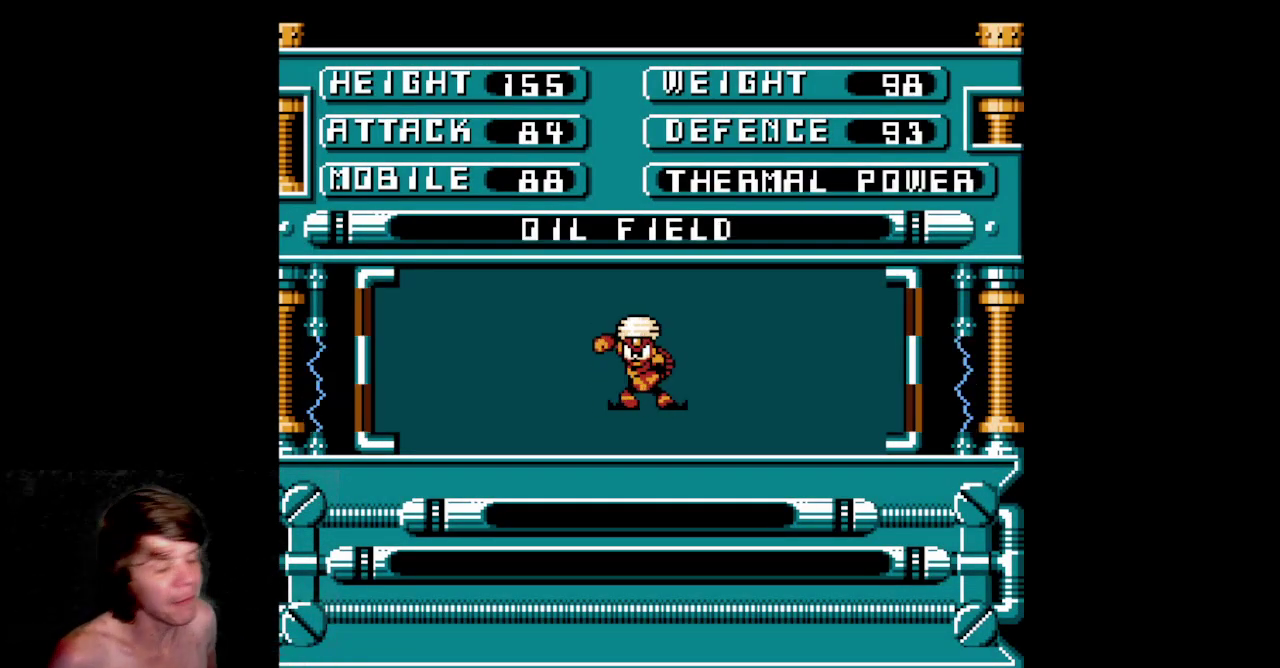
{"buttons": ["B"], "events": [[133, "B", "down"]]}
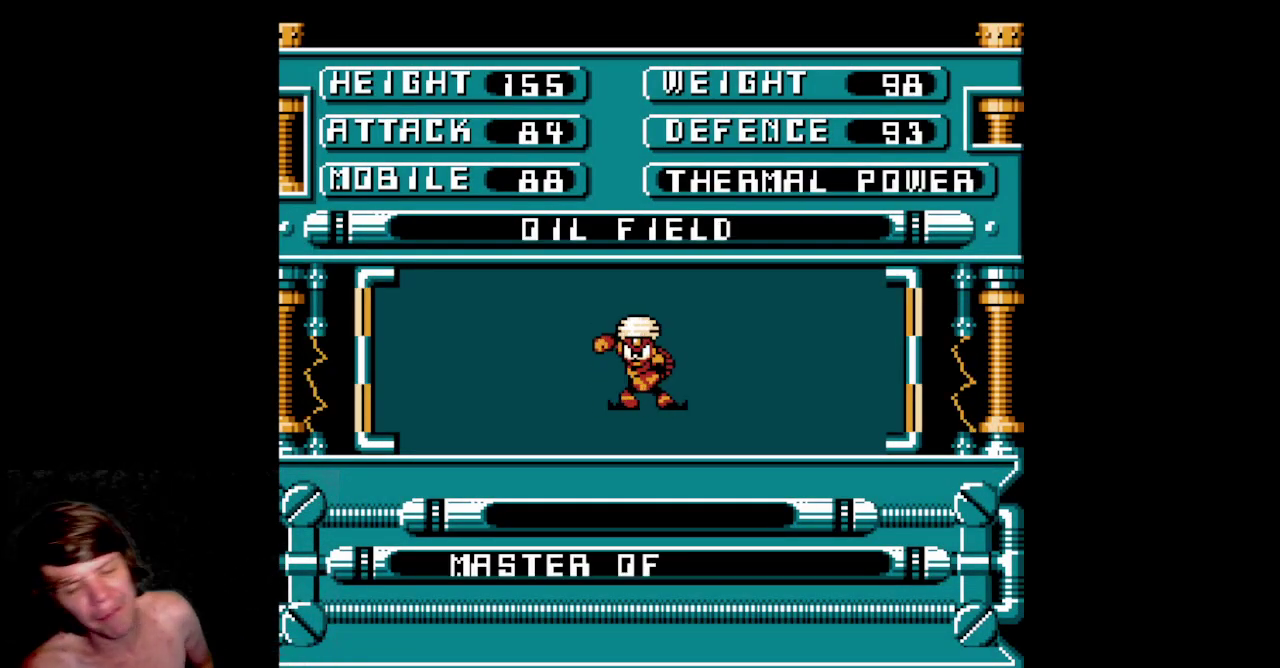
{"buttons": ["B"], "events": []}
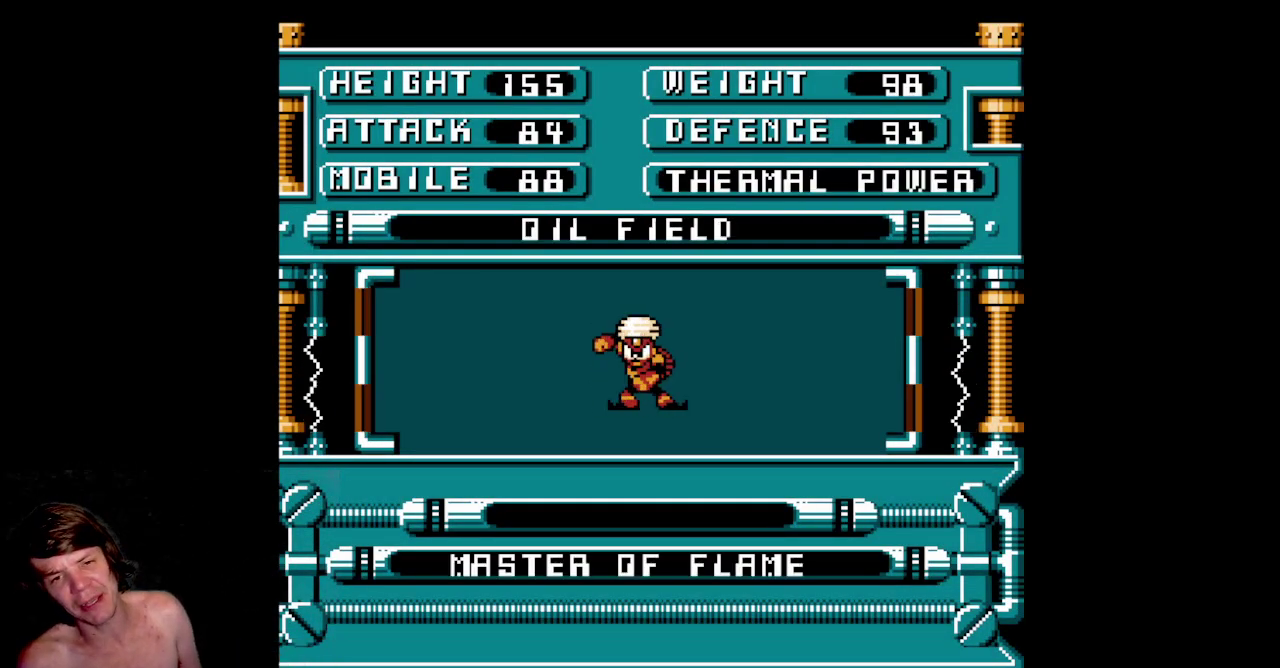
{"buttons": ["B"], "events": [[250, "B", "up"], [400, "B", "down"]]}
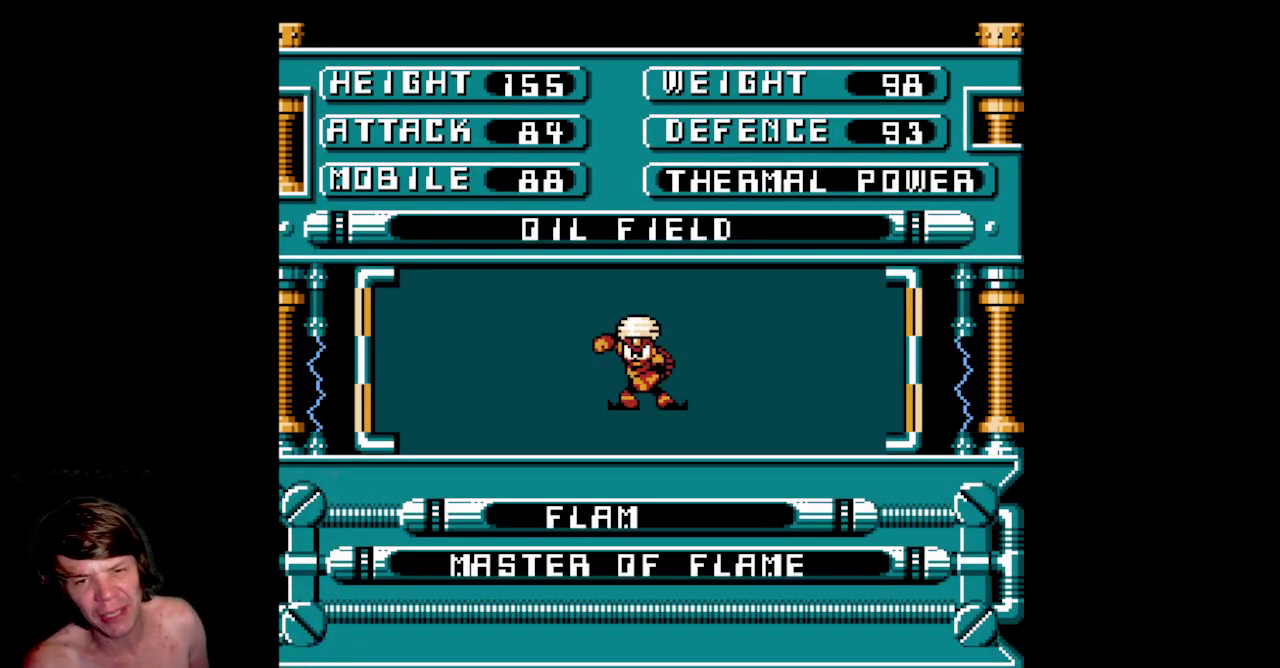
{"buttons": [], "events": [[33, "B", "up"]]}
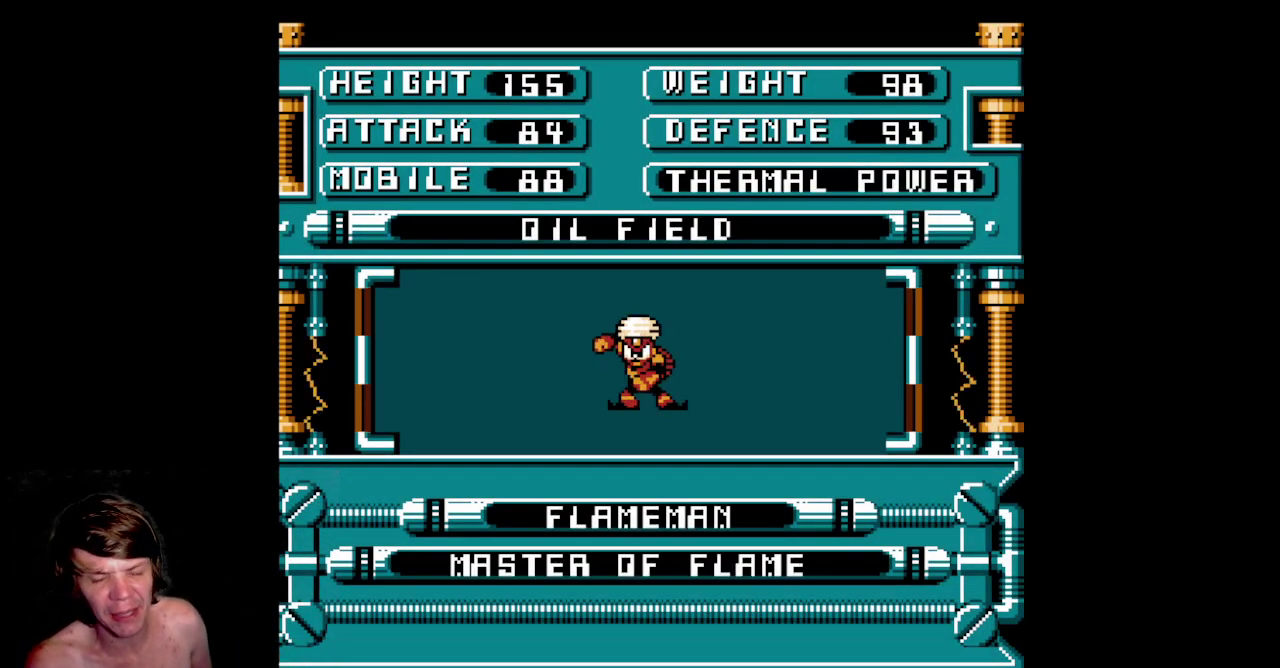
{"buttons": [], "events": []}
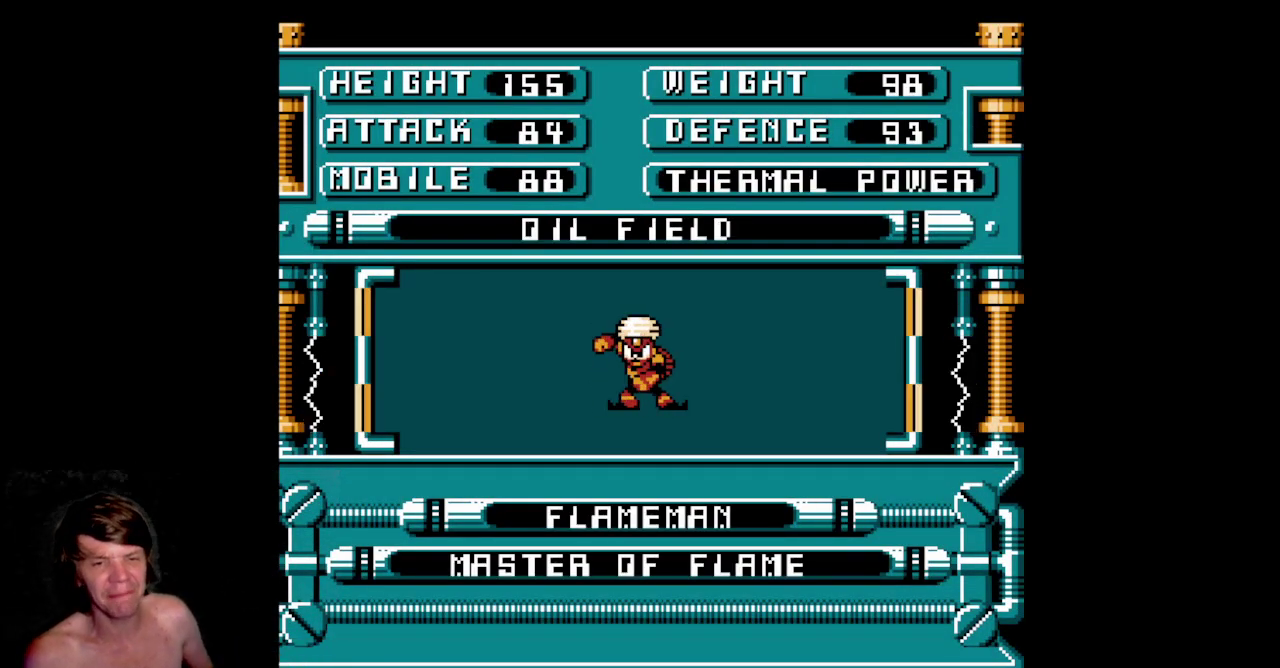
{"buttons": ["B"], "events": [[167, "B", "down"]]}
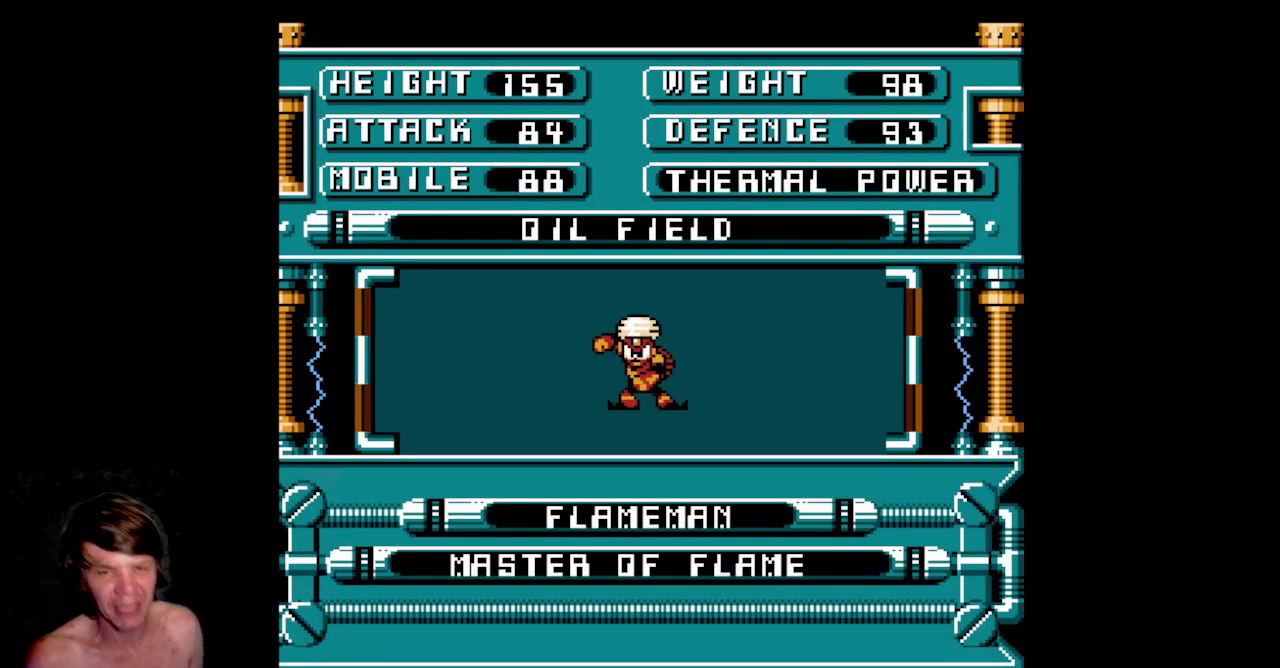
{"buttons": ["B"], "events": [[83, "B", "up"], [350, "B", "down"]]}
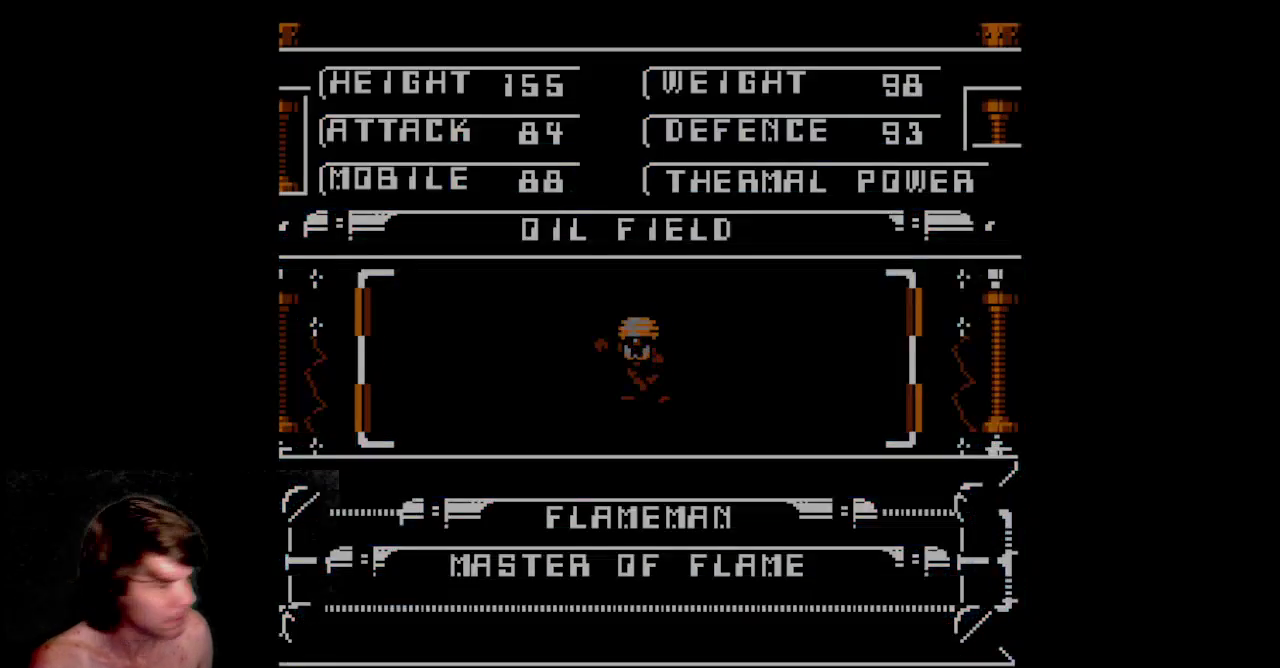
{"buttons": ["B"], "events": []}
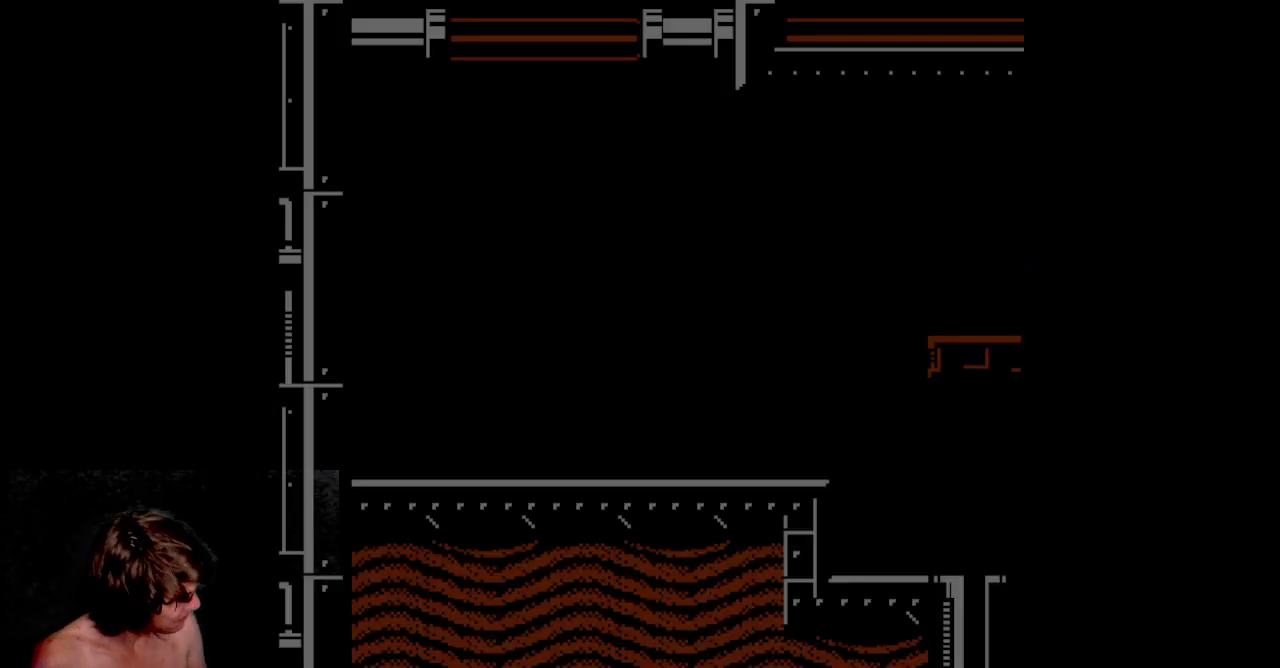
{"buttons": ["B"], "events": []}
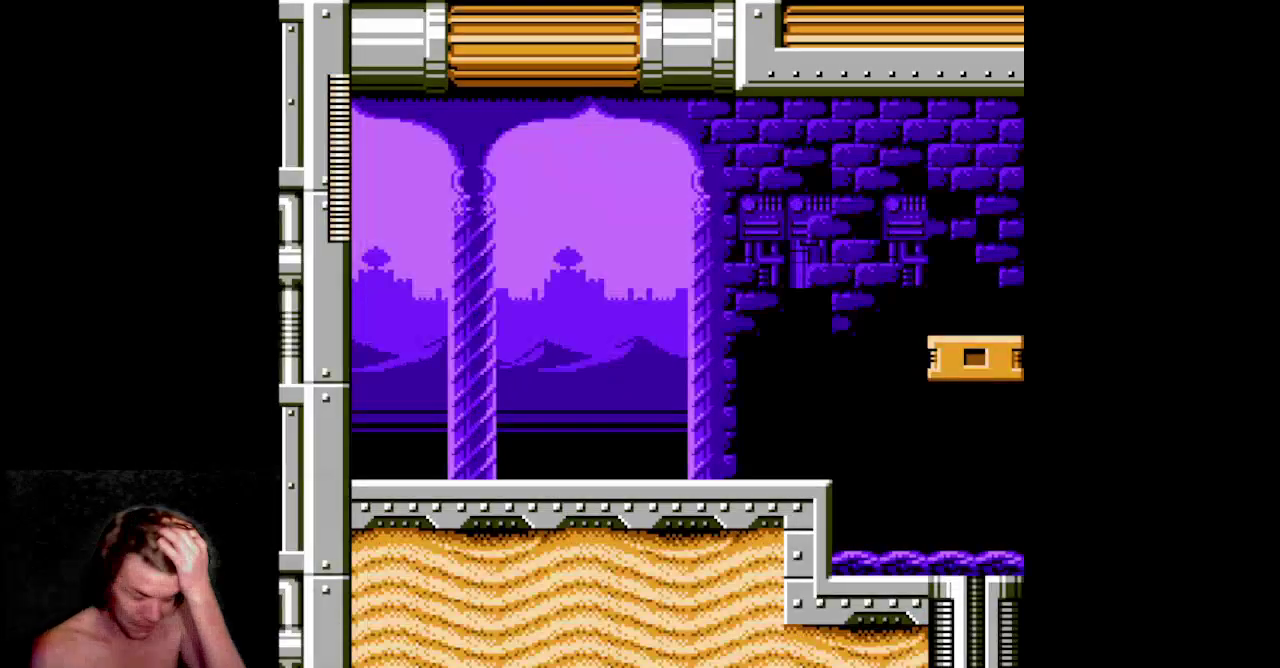
{"buttons": ["B"], "events": []}
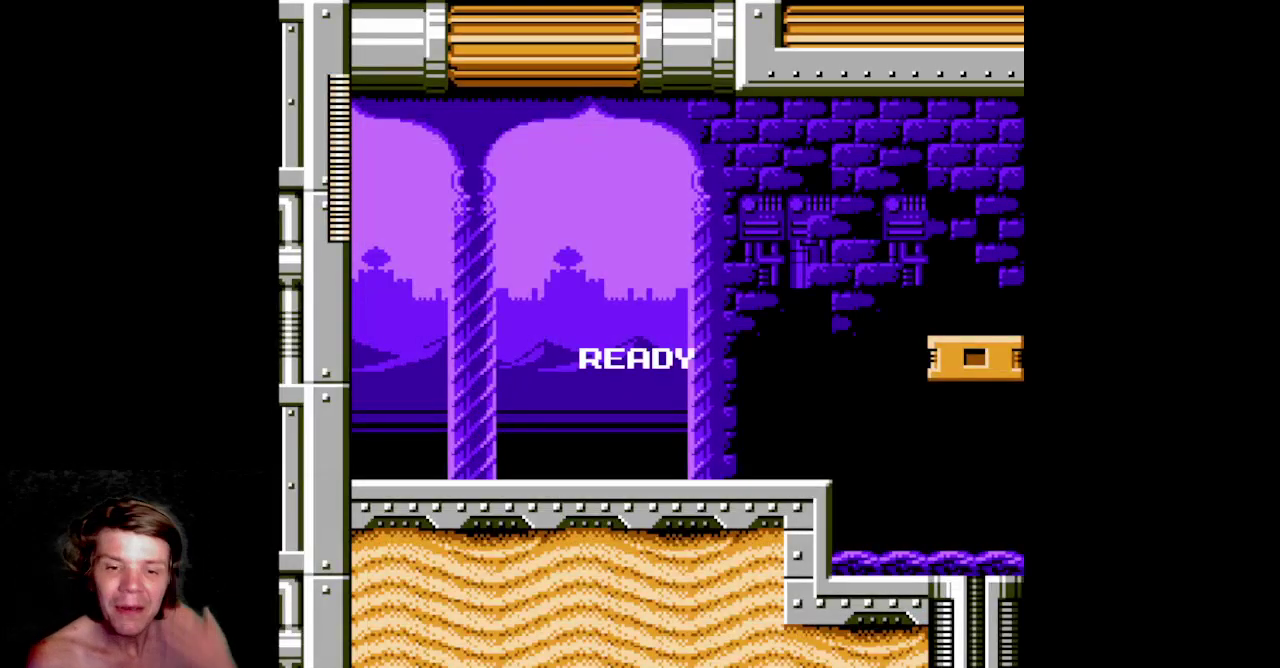
{"buttons": ["B"], "events": []}
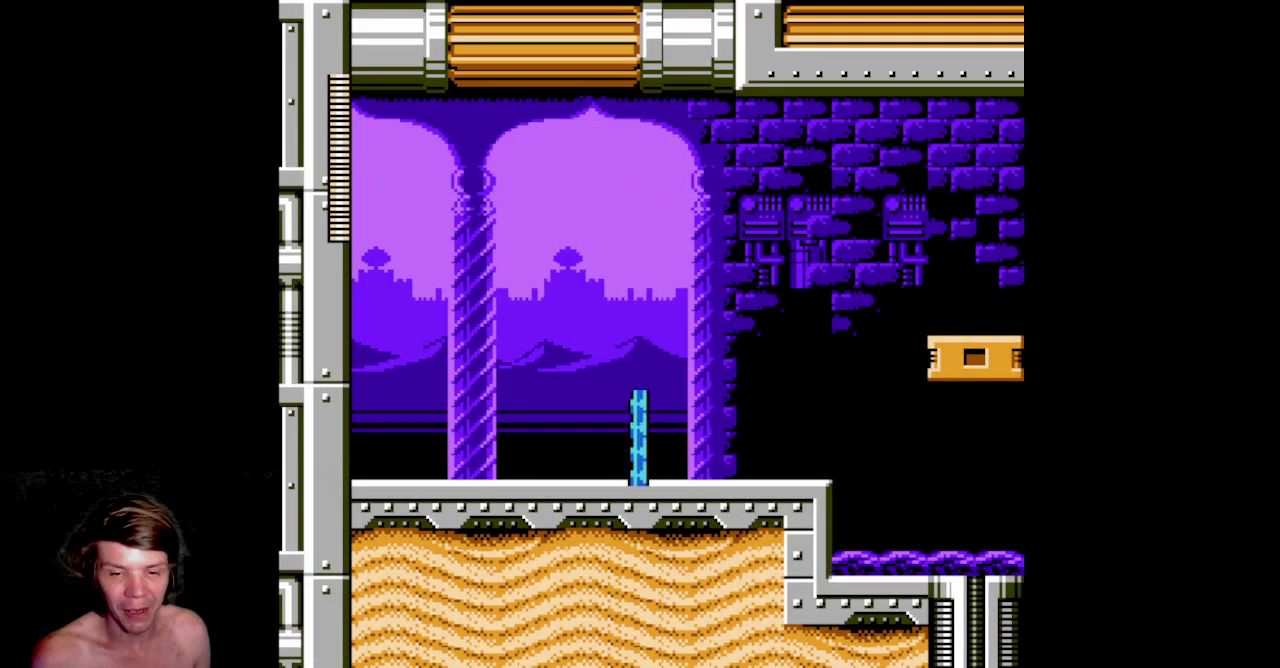
{"buttons": ["B", "DPAD_RIGHT"], "events": [[100, "DPAD_RIGHT", "down"]]}
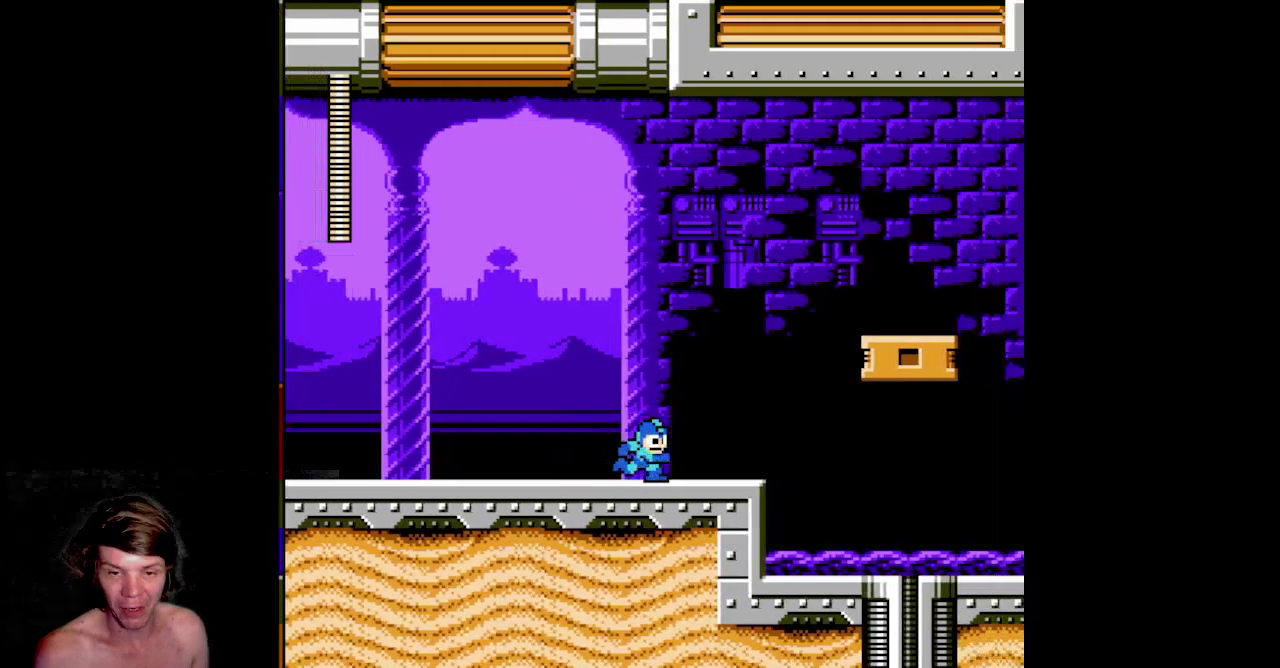
{"buttons": ["A", "B", "DPAD_RIGHT"], "events": [[483, "A", "down"]]}
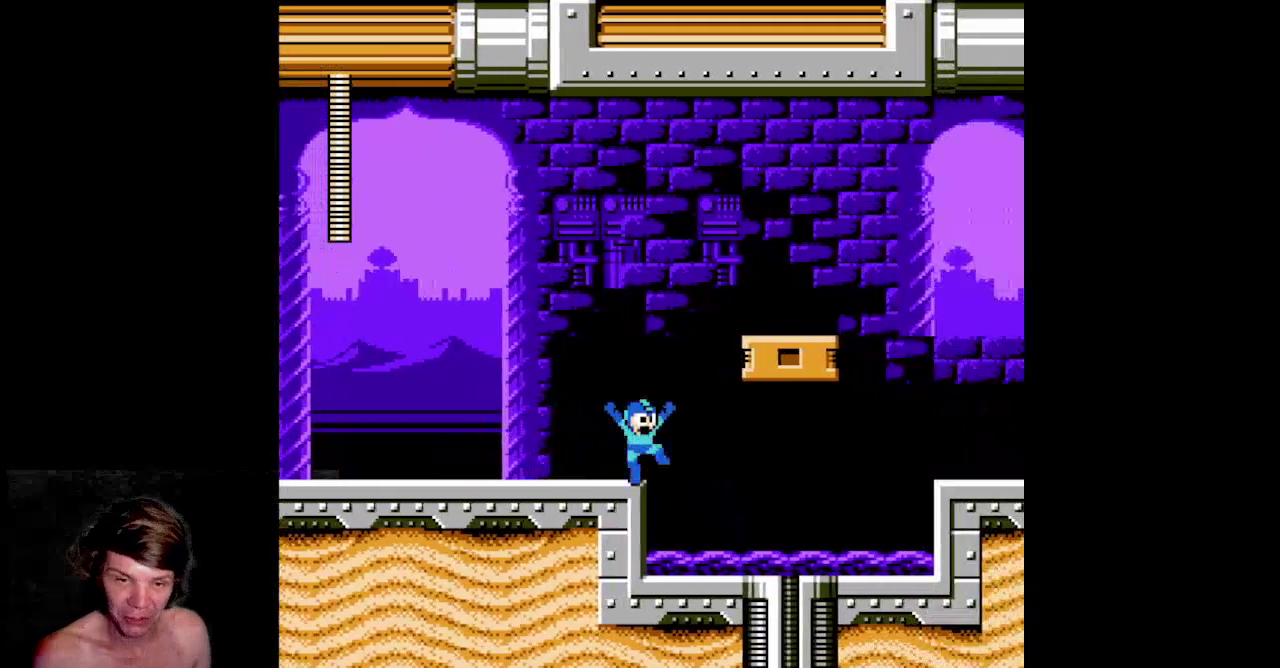
{"buttons": ["B", "DPAD_RIGHT"], "events": [[433, "A", "up"]]}
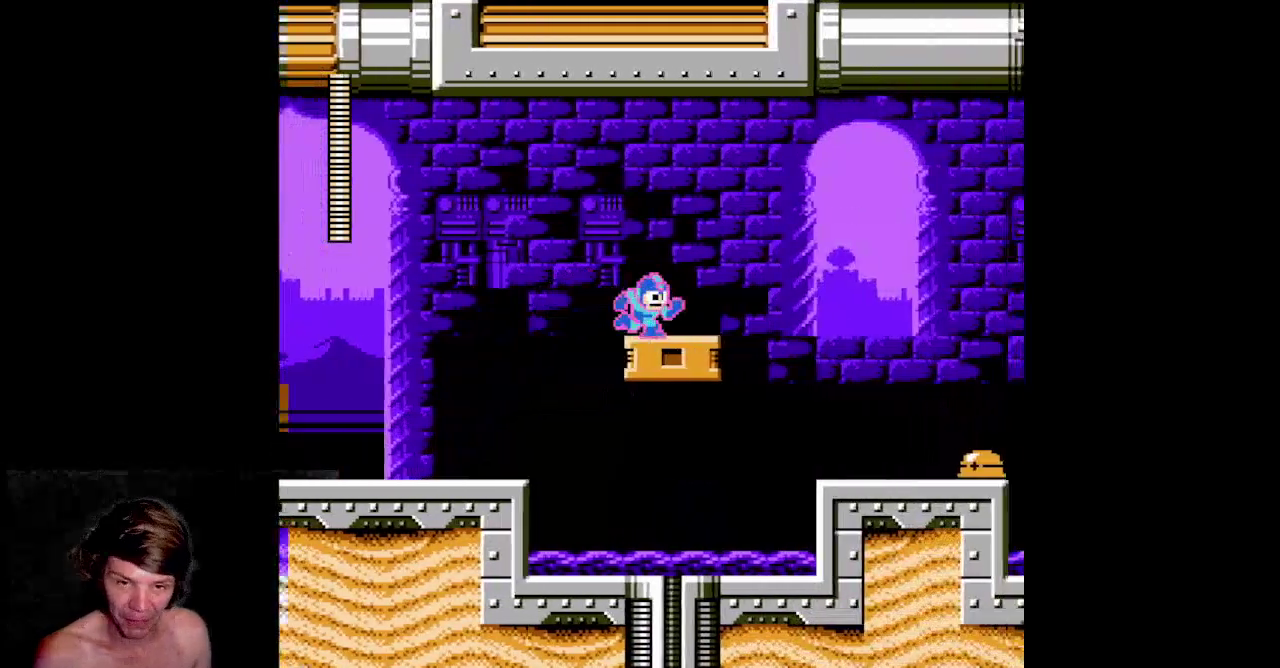
{"buttons": ["B", "DPAD_RIGHT"], "events": [[217, "A", "down"], [400, "A", "up"]]}